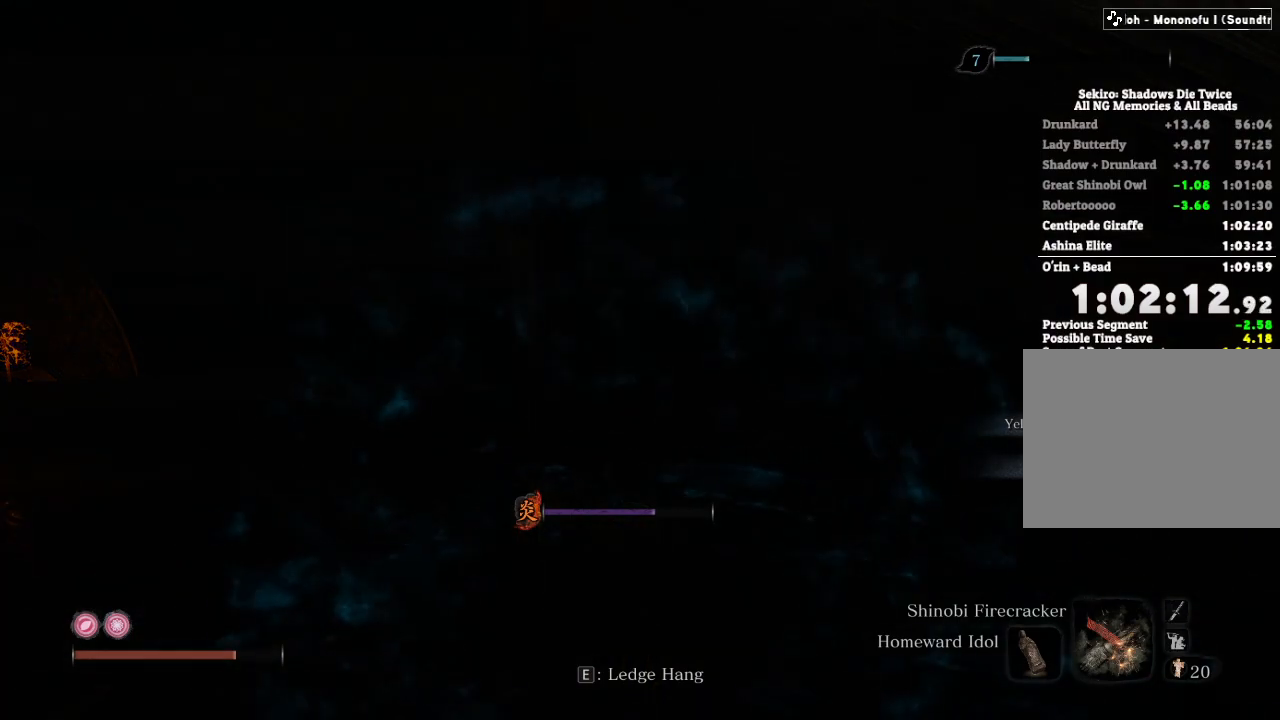
Gameplay with keyboard and mouse; each line is a JSON object with the keys and mouse buttons held at the frame after it. "events" lists presses ("down") and releases ("up") of "a", "d", "down", "e", "escape", "f", "left", "q", "r", "right", "s", "shift", "space", "tab", "up", "w", "x", "z", "mouse_left", "mouse_wheel", "mouse_right", "mouse_mb4" and "mouse_mb5" between this image and that frame as [ms after this image, input, new state], when the widget could be followed in between. "mouse_left", "mouse_wheel", "mouse_right", "mouse_mb4", "mouse_mb5" = the "left", "wheel", "right", "mb4", "mb5" buttons of the "mouse" list. No other keys are recorded. "wheel" means that the mouse wheel is clicked or scrolled. Mouse movement is not recorded.
{"keys": ["e"], "mouse": [], "events": [[117, "e", "down"], [200, "e", "up"], [300, "e", "down"], [383, "e", "up"], [483, "e", "down"]]}
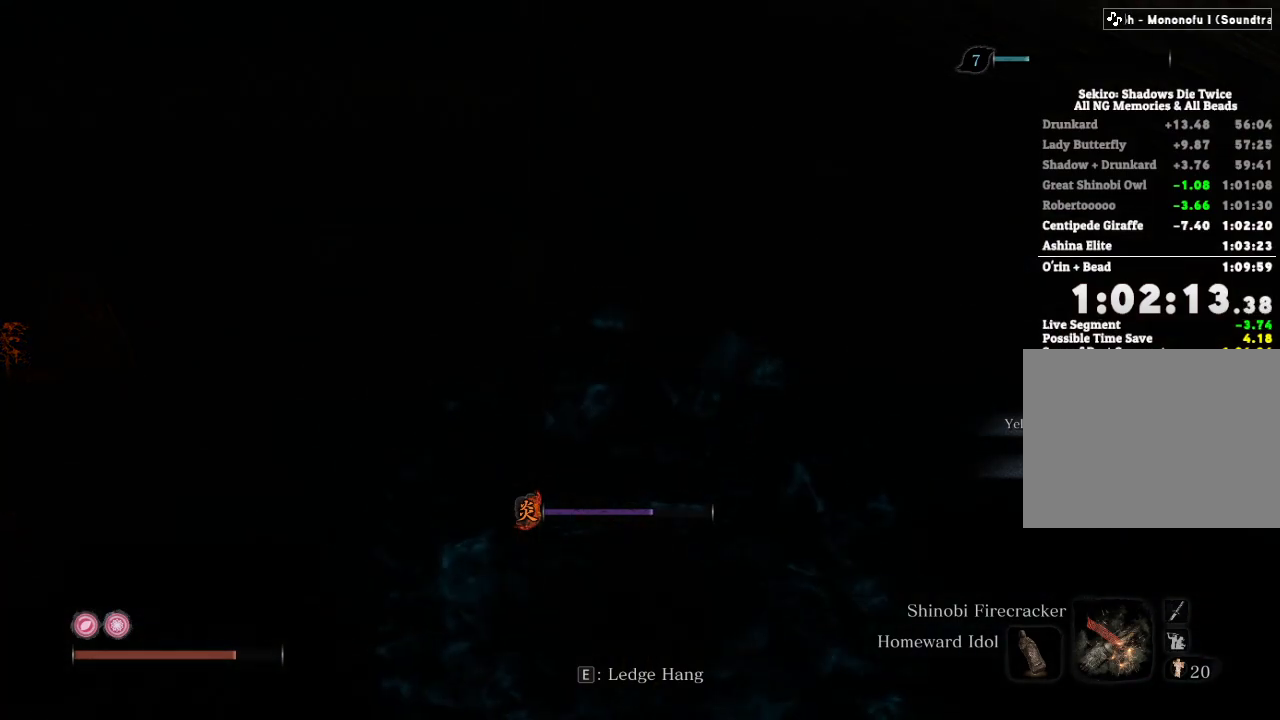
{"keys": [], "mouse": [], "events": [[83, "e", "up"], [183, "e", "down"], [267, "e", "up"], [383, "e", "down"], [450, "e", "up"]]}
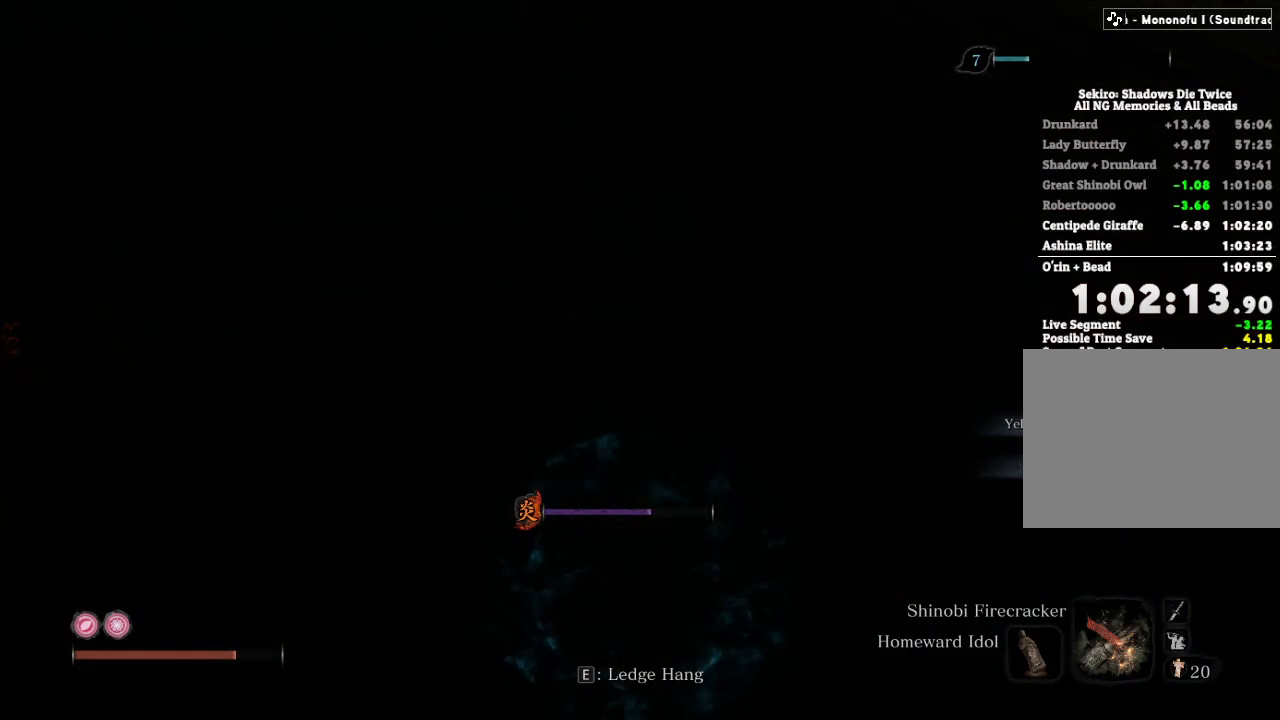
{"keys": [], "mouse": [], "events": [[50, "e", "down"], [133, "e", "up"], [250, "e", "down"], [317, "e", "up"], [417, "e", "down"], [500, "e", "up"]]}
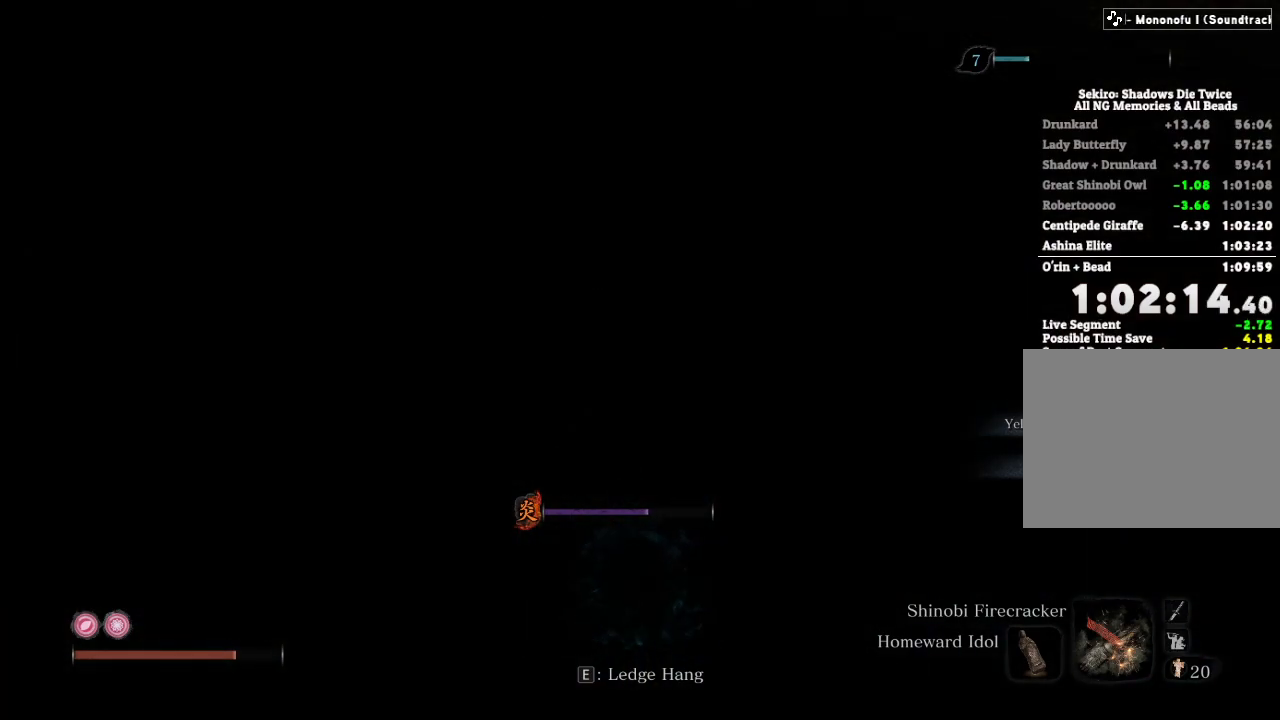
{"keys": ["e"], "mouse": [], "events": [[100, "e", "down"], [183, "e", "up"], [283, "e", "down"], [367, "e", "up"], [467, "e", "down"]]}
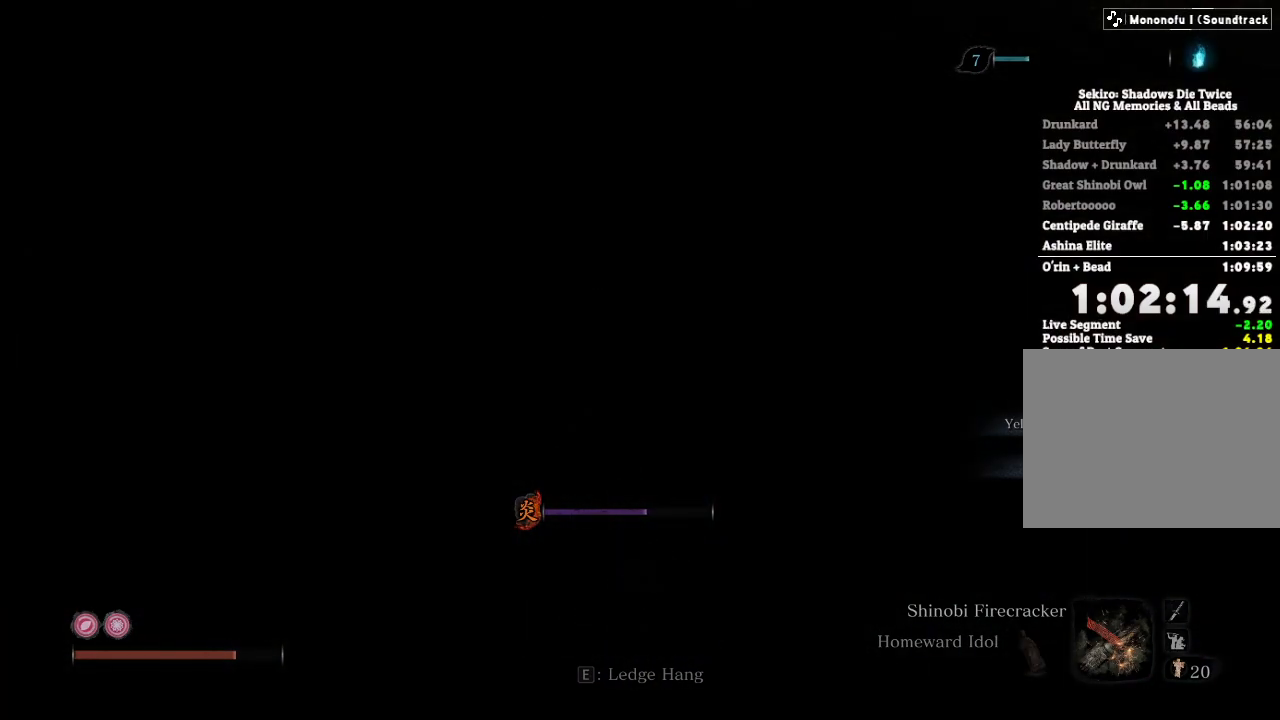
{"keys": [], "mouse": [], "events": [[50, "e", "up"], [150, "e", "down"], [233, "e", "up"], [333, "e", "down"], [417, "e", "up"]]}
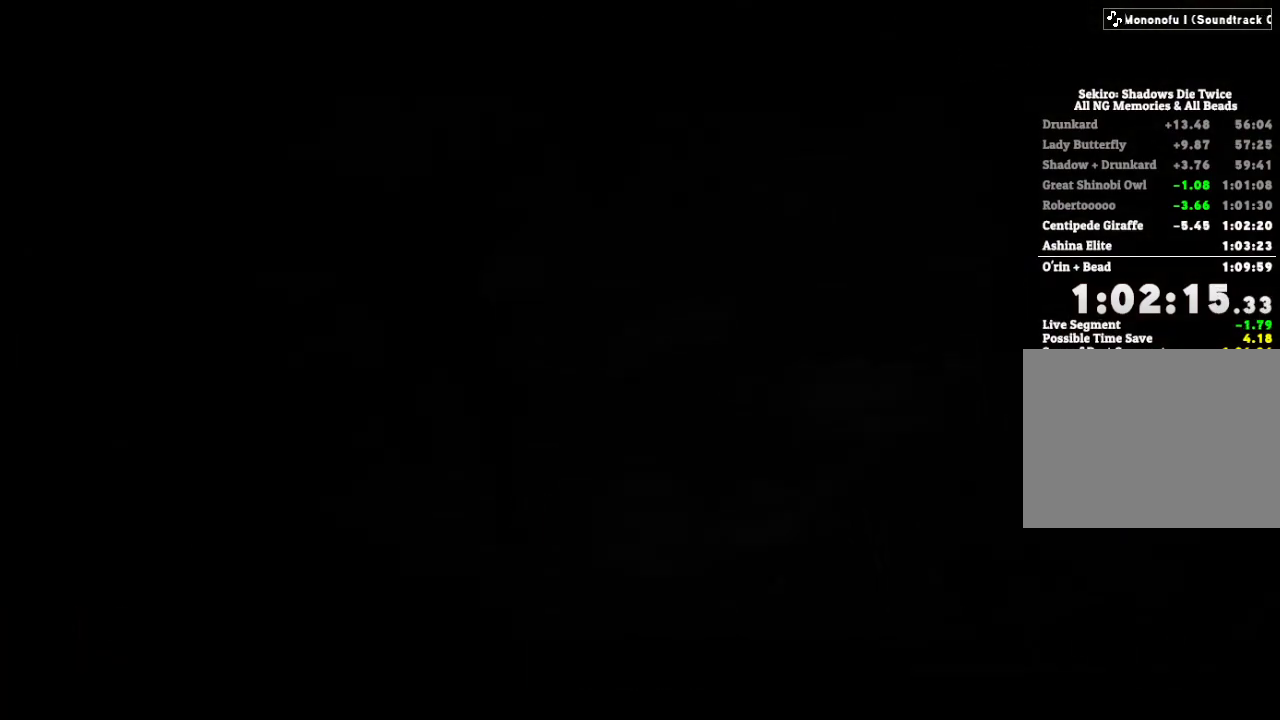
{"keys": [], "mouse": [], "events": [[17, "e", "down"], [117, "e", "up"]]}
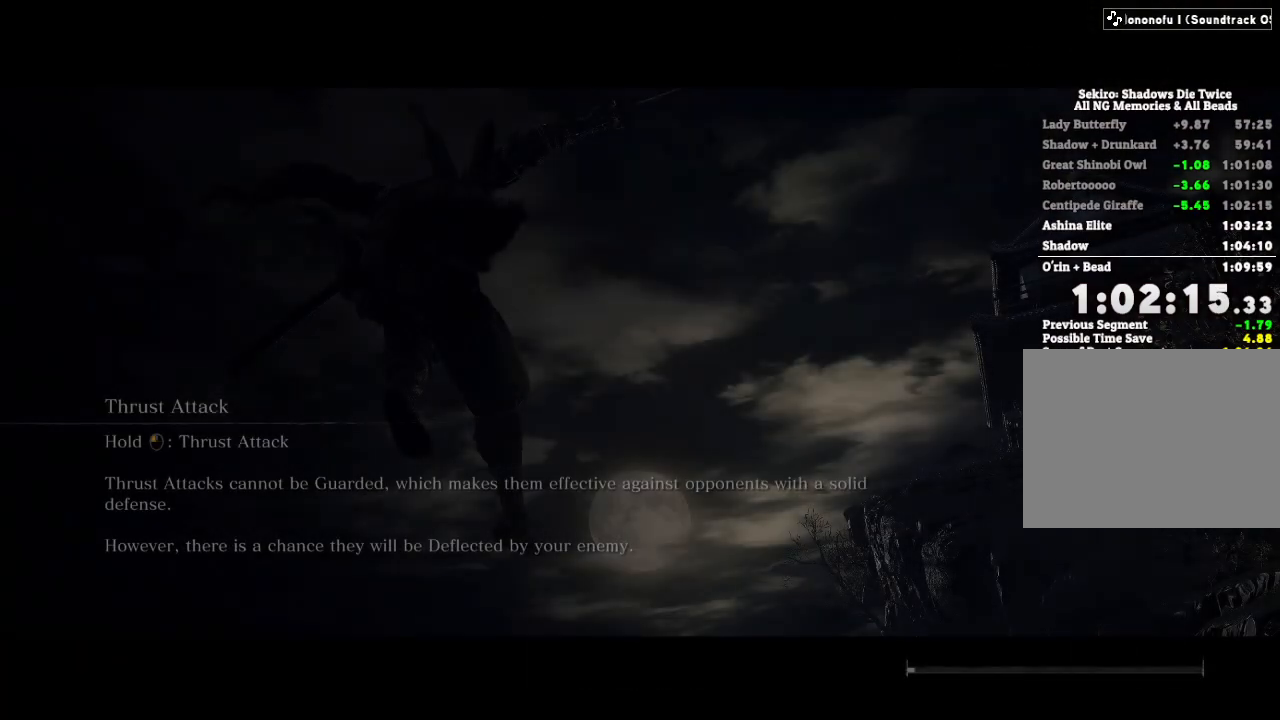
{"keys": [], "mouse": [], "events": []}
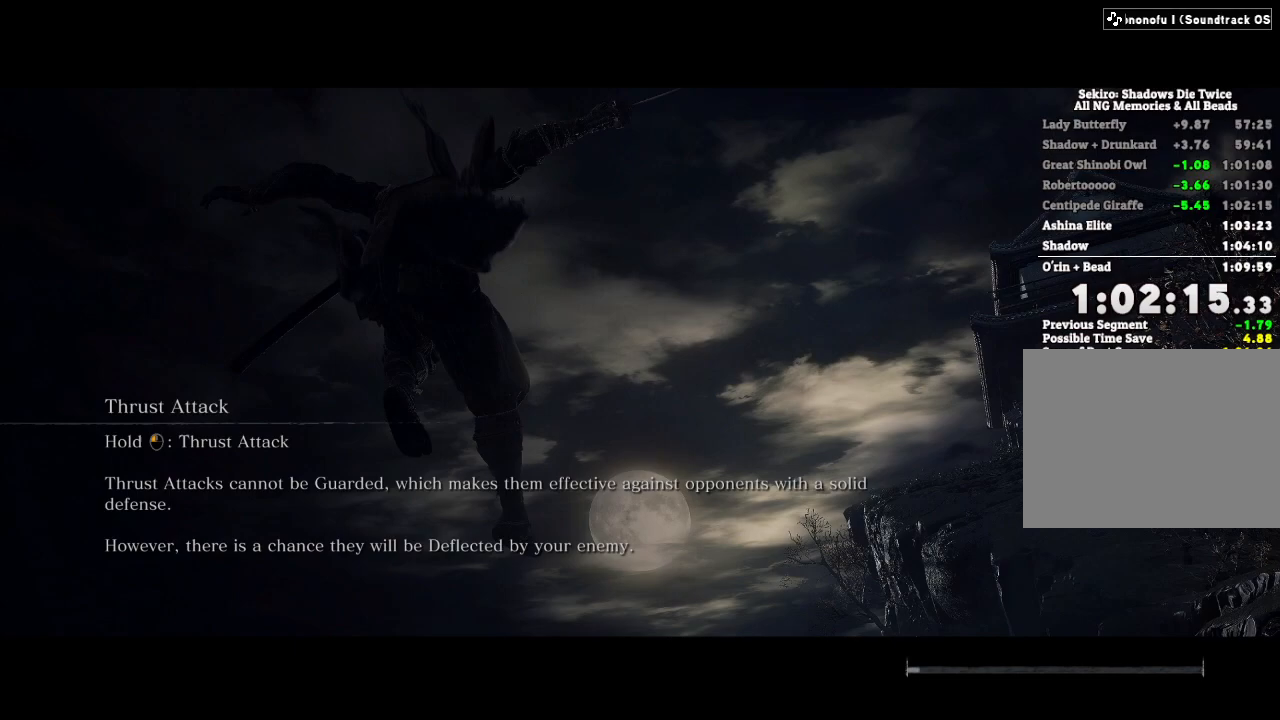
{"keys": [], "mouse": [], "events": []}
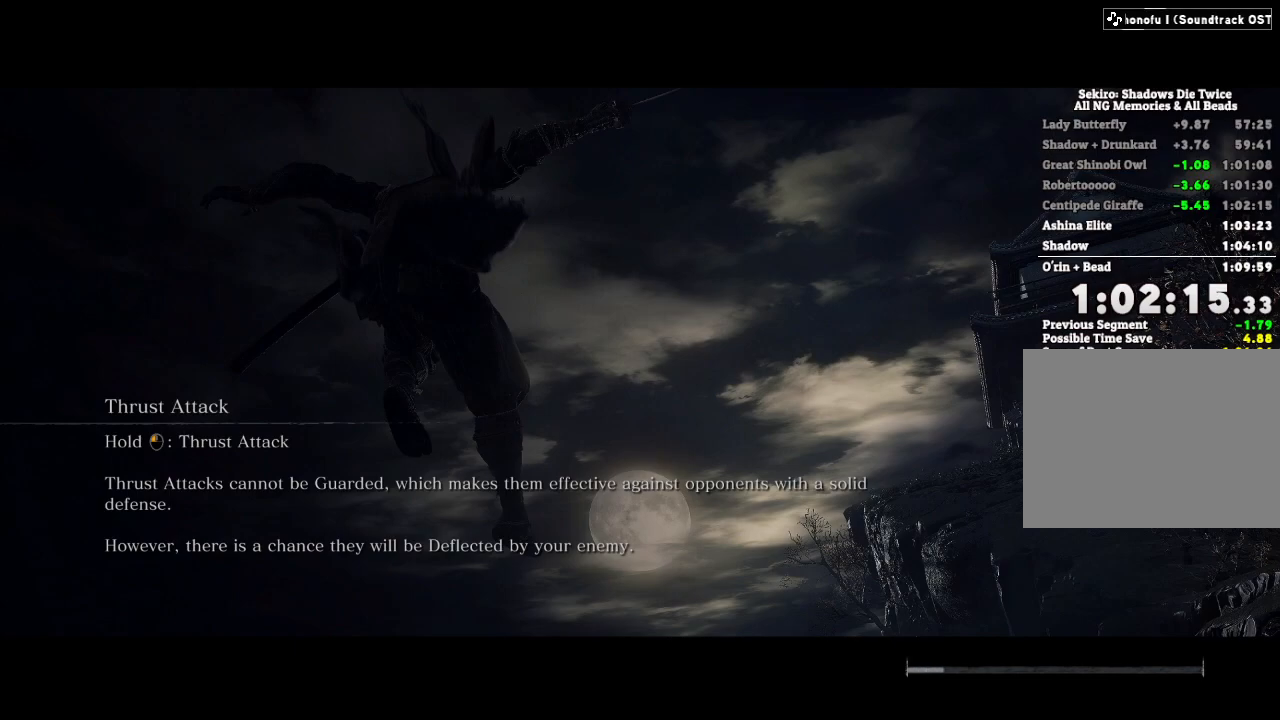
{"keys": [], "mouse": [], "events": []}
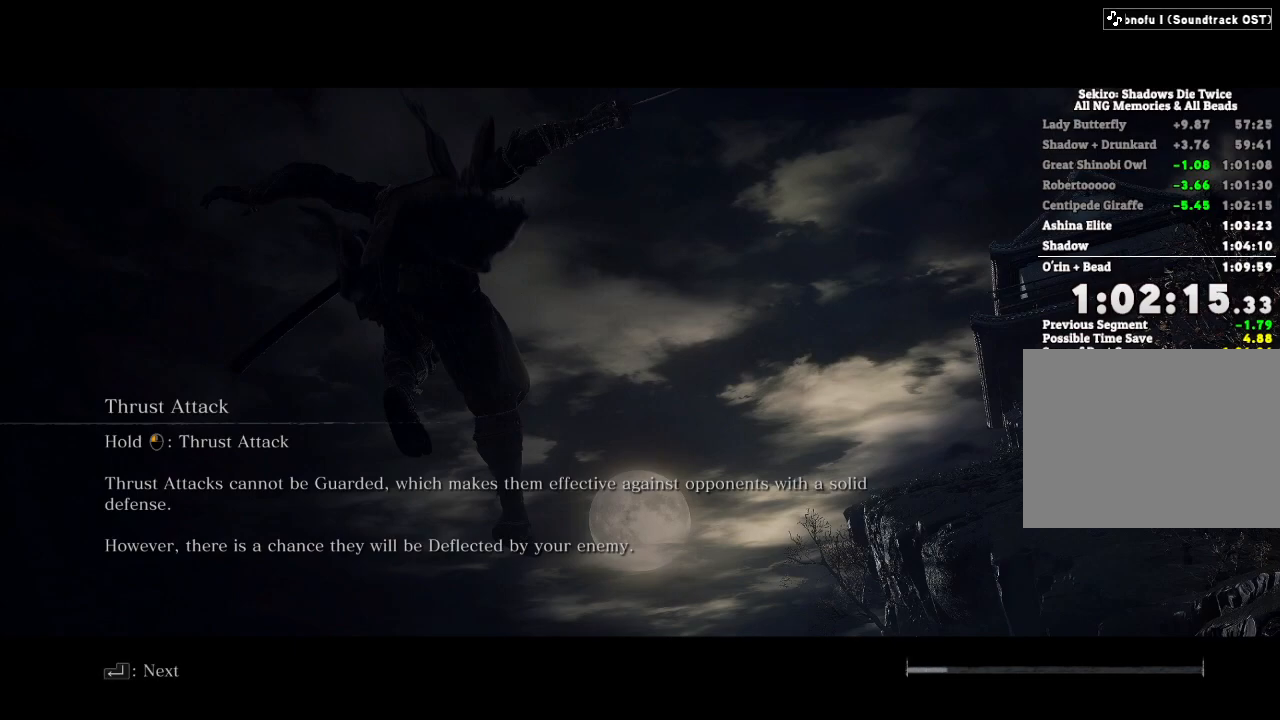
{"keys": ["shift", "w"], "mouse": [], "events": [[217, "w", "down"], [333, "shift", "down"]]}
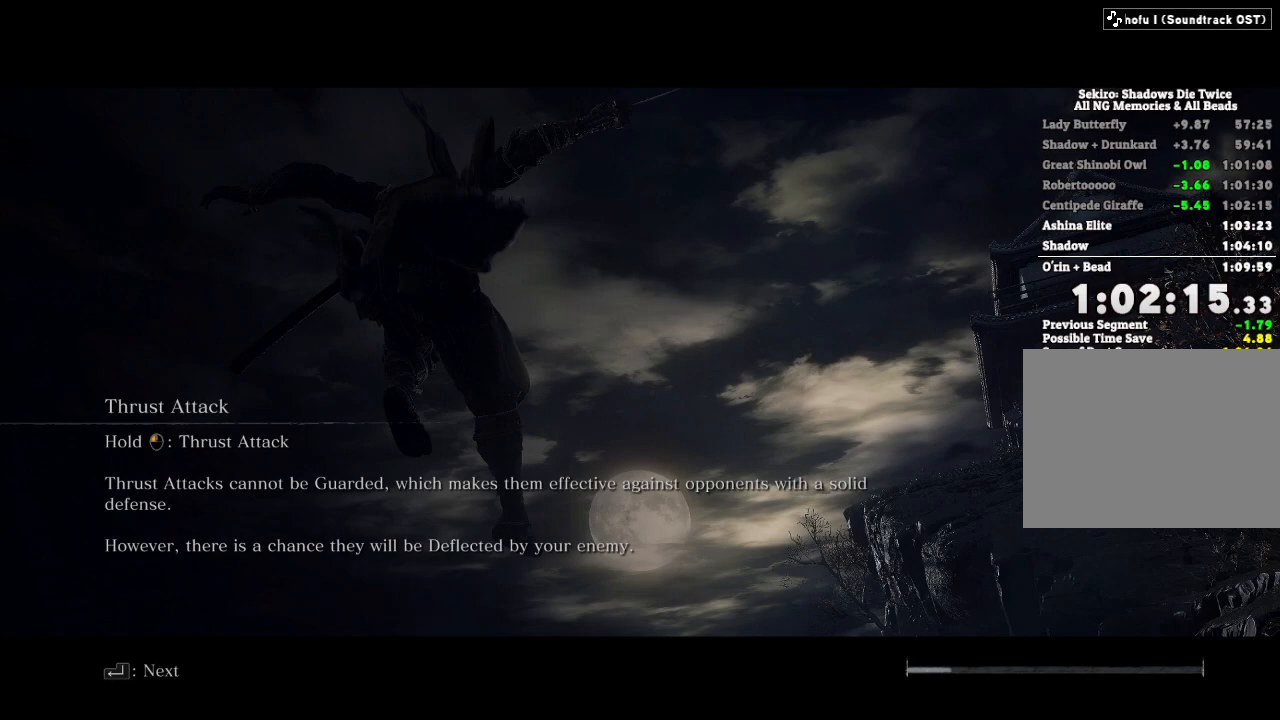
{"keys": ["shift", "w"], "mouse": [], "events": []}
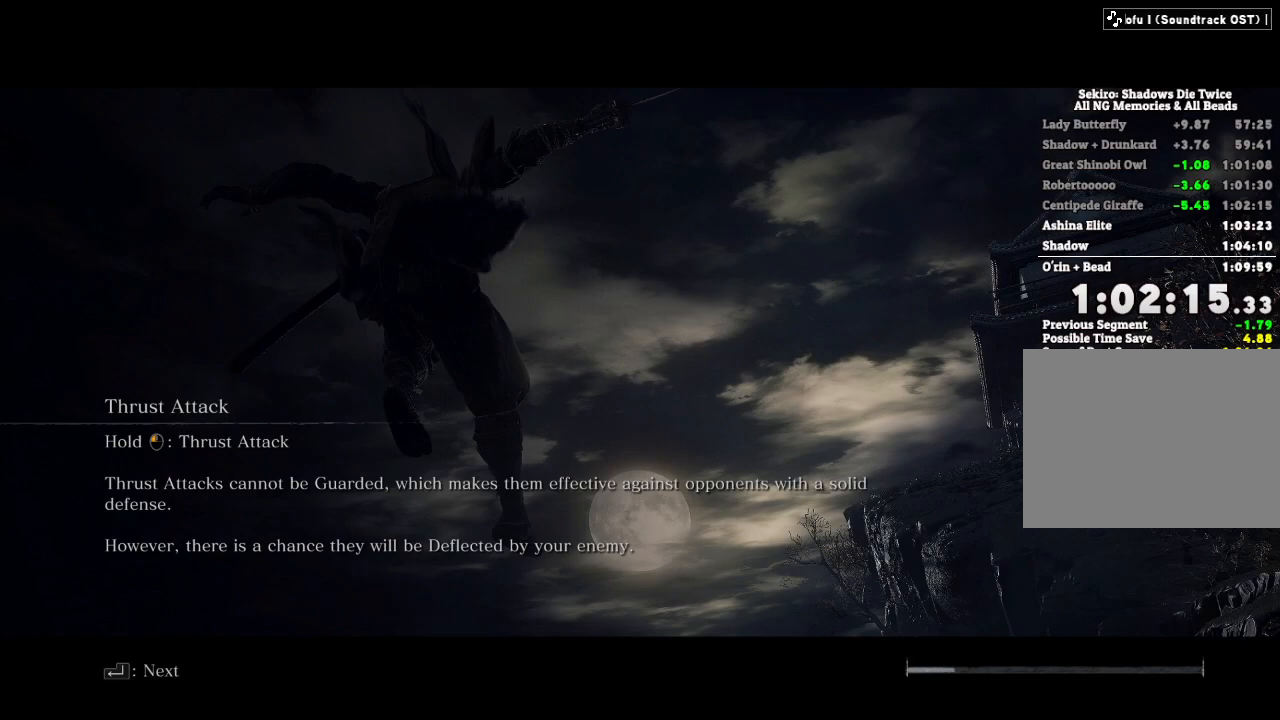
{"keys": ["shift", "w"], "mouse": [], "events": []}
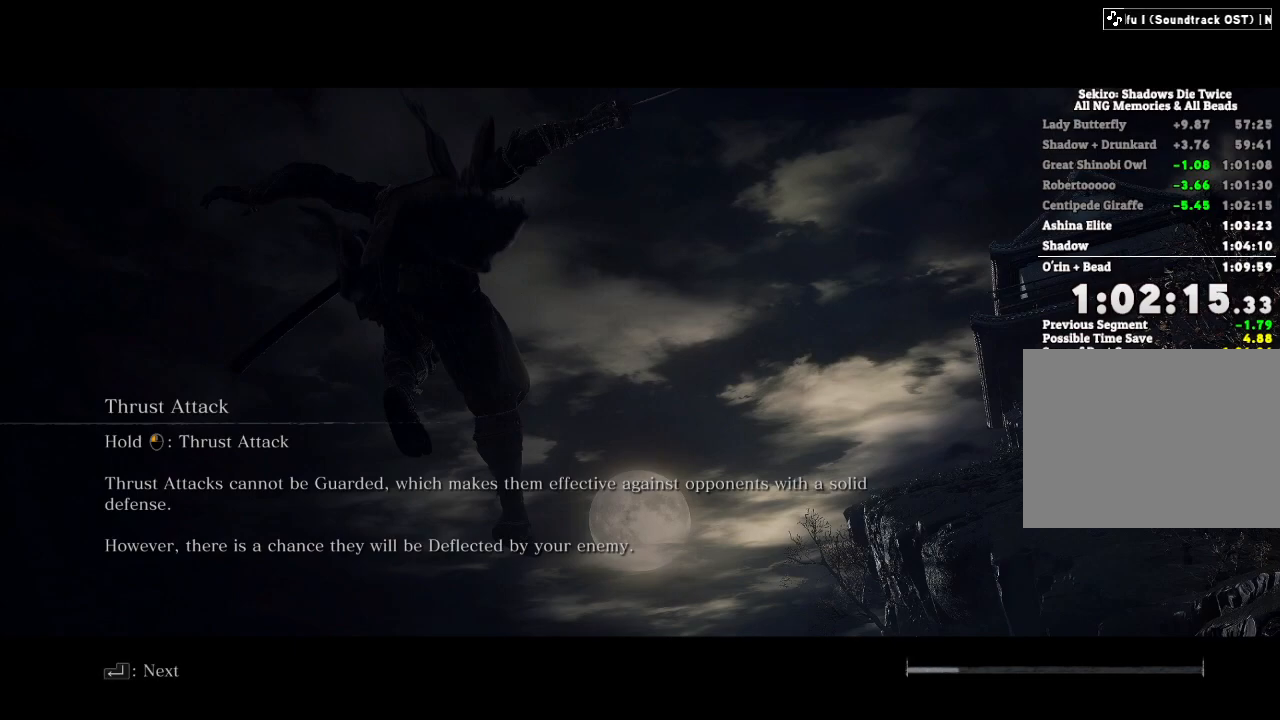
{"keys": ["shift", "w"], "mouse": [], "events": []}
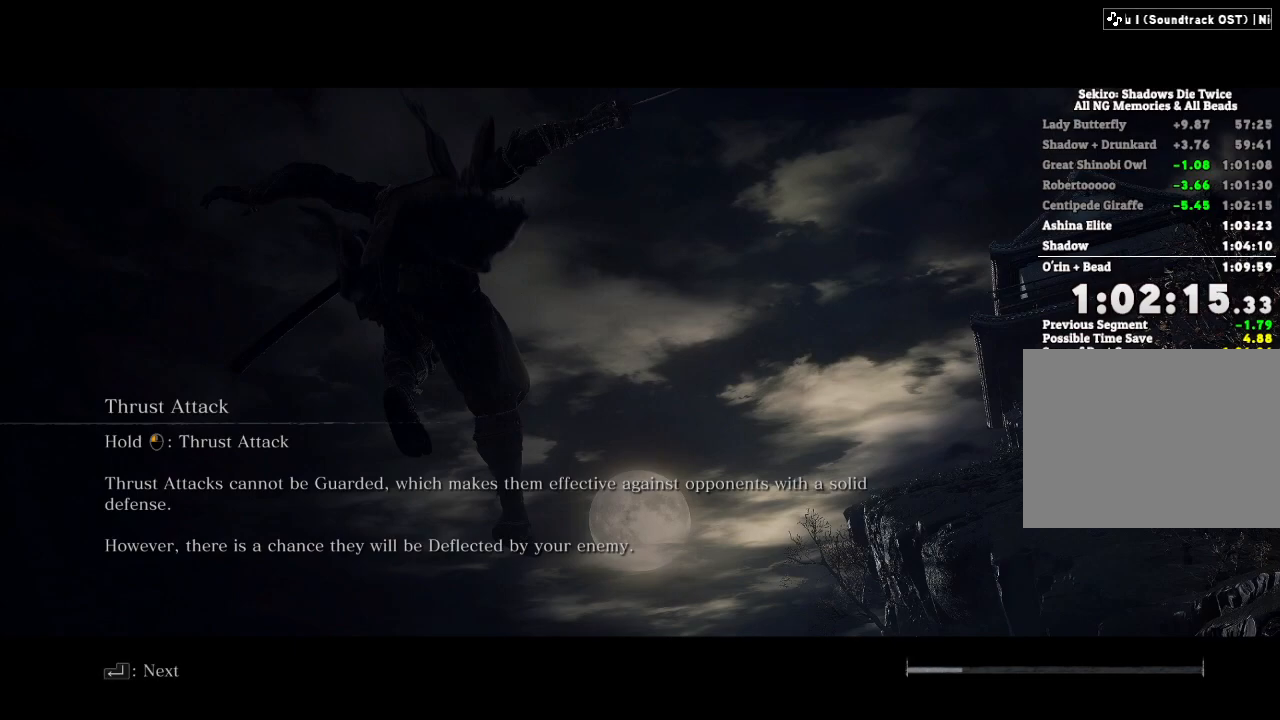
{"keys": ["shift", "w"], "mouse": [], "events": []}
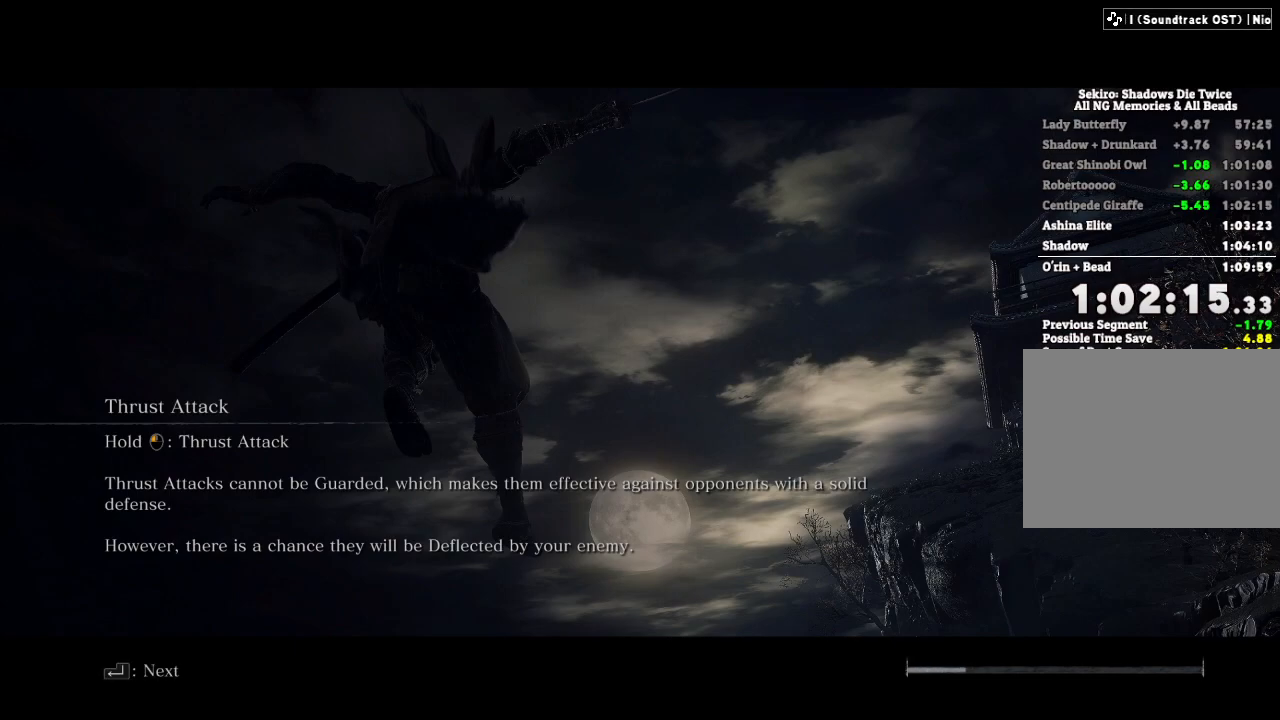
{"keys": ["shift", "w"], "mouse": [], "events": []}
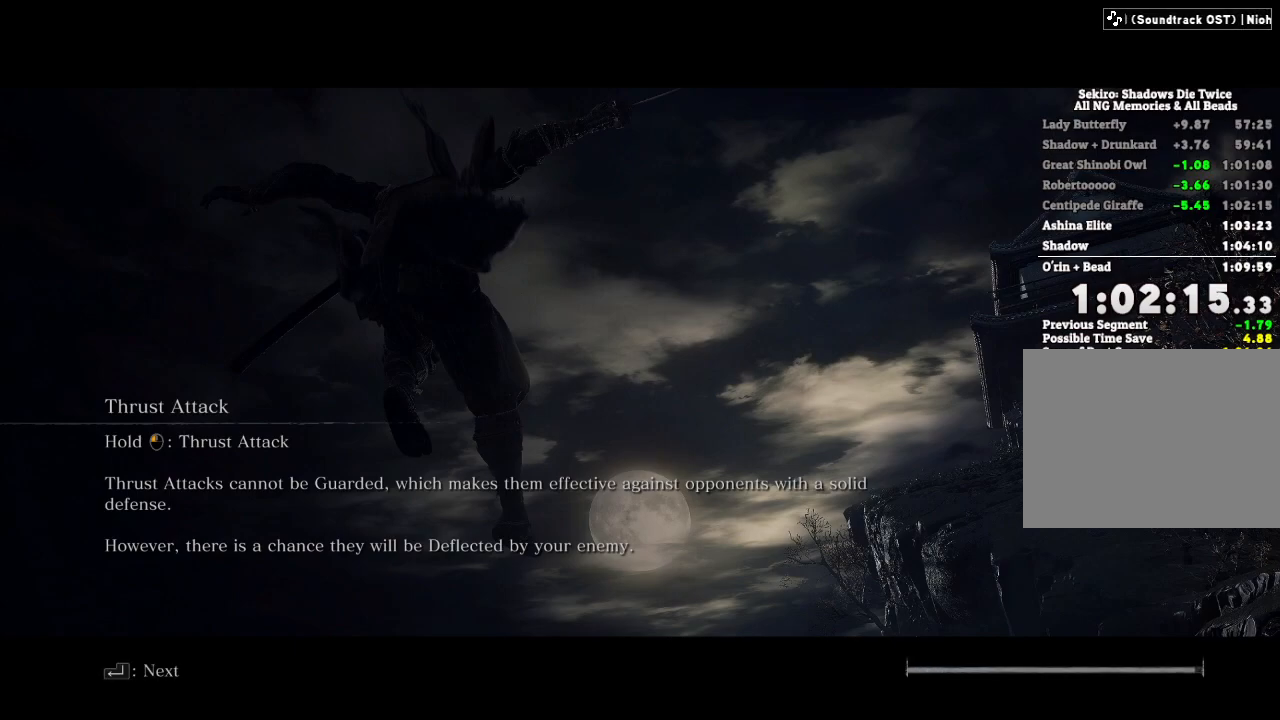
{"keys": ["shift", "w"], "mouse": [], "events": []}
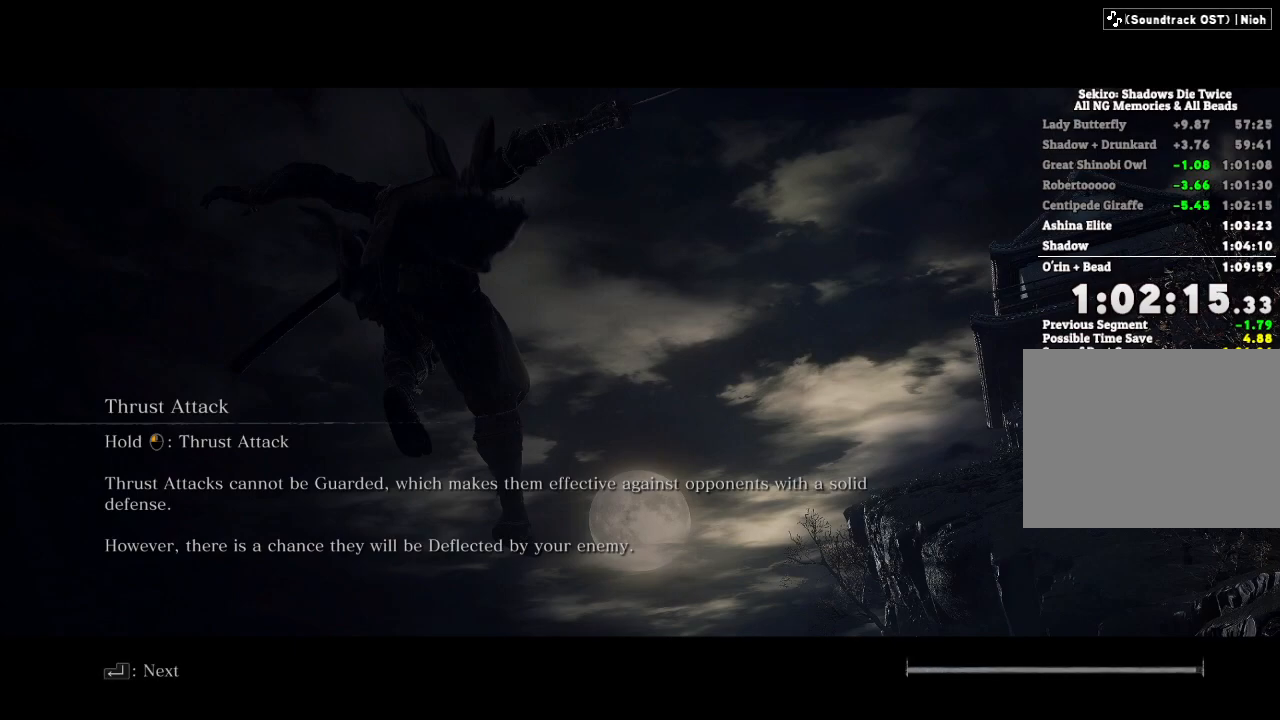
{"keys": ["shift", "w"], "mouse": [], "events": []}
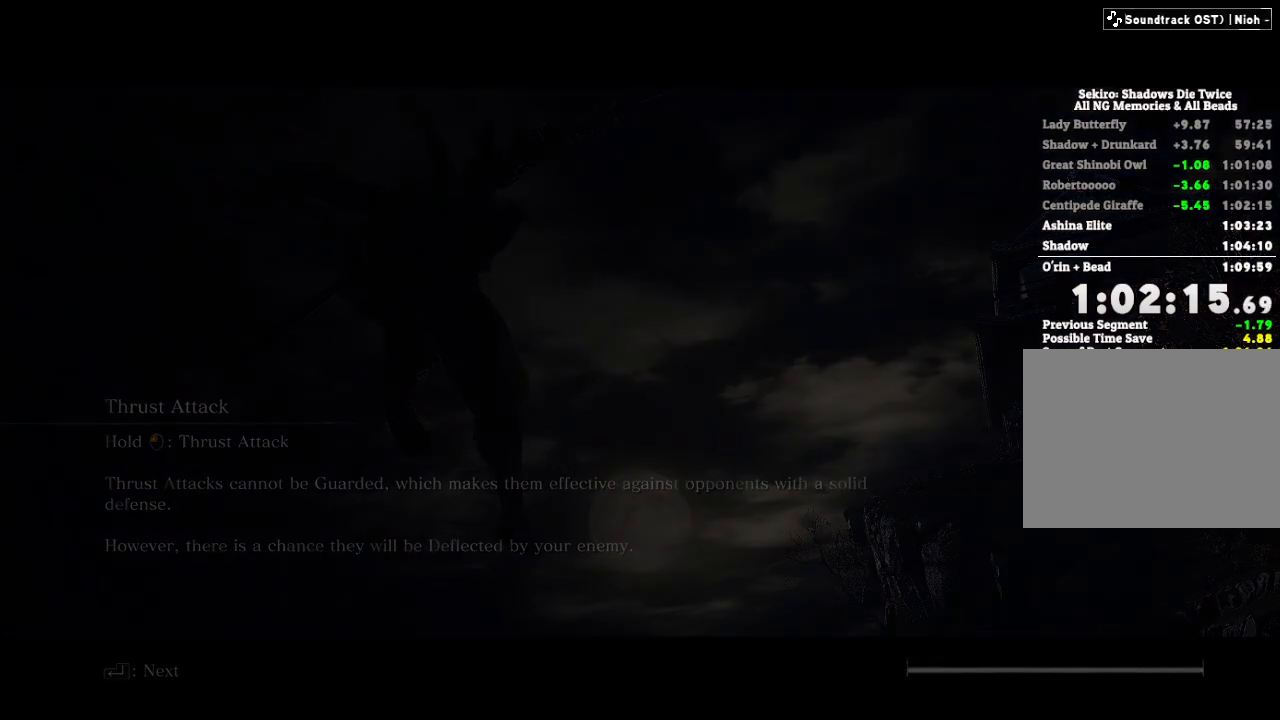
{"keys": ["w"], "mouse": [], "events": [[500, "shift", "up"]]}
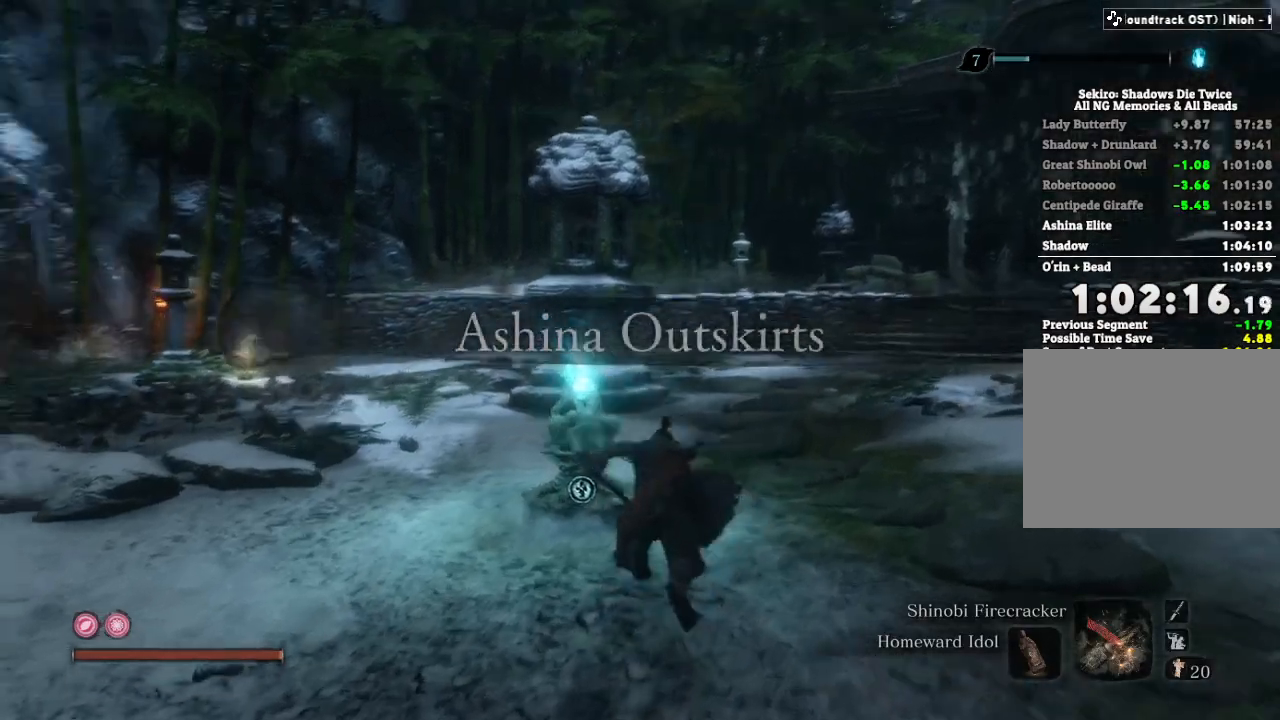
{"keys": ["w"], "mouse": [], "events": [[117, "e", "down"], [167, "e", "up"], [267, "e", "down"], [333, "e", "up"], [433, "e", "down"], [500, "e", "up"]]}
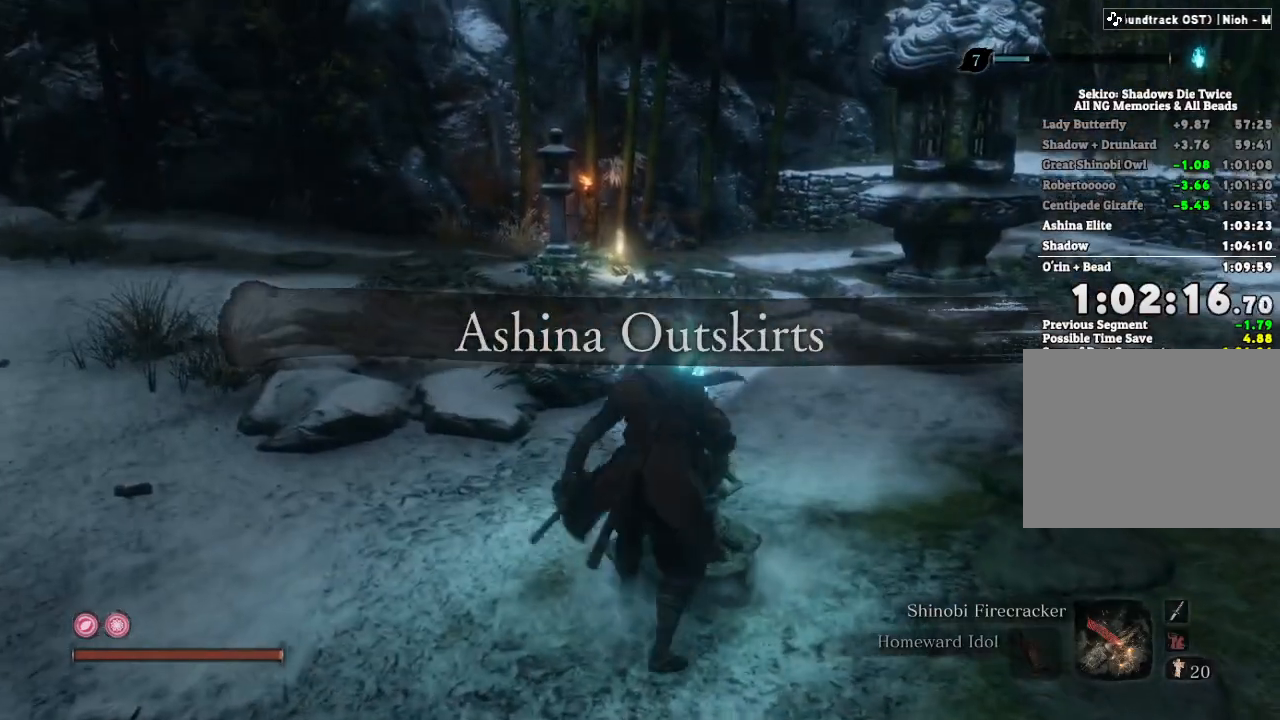
{"keys": [], "mouse": [], "events": [[17, "w", "up"], [67, "e", "down"], [133, "e", "up"]]}
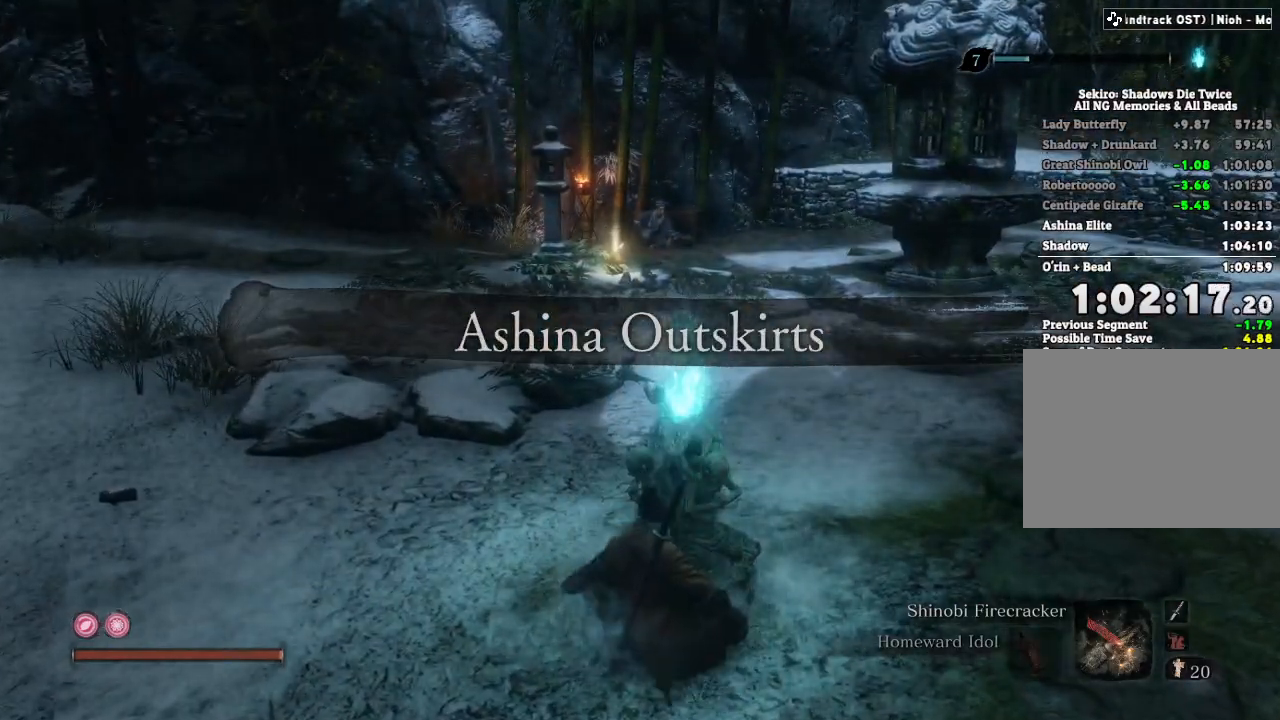
{"keys": [], "mouse": [], "events": []}
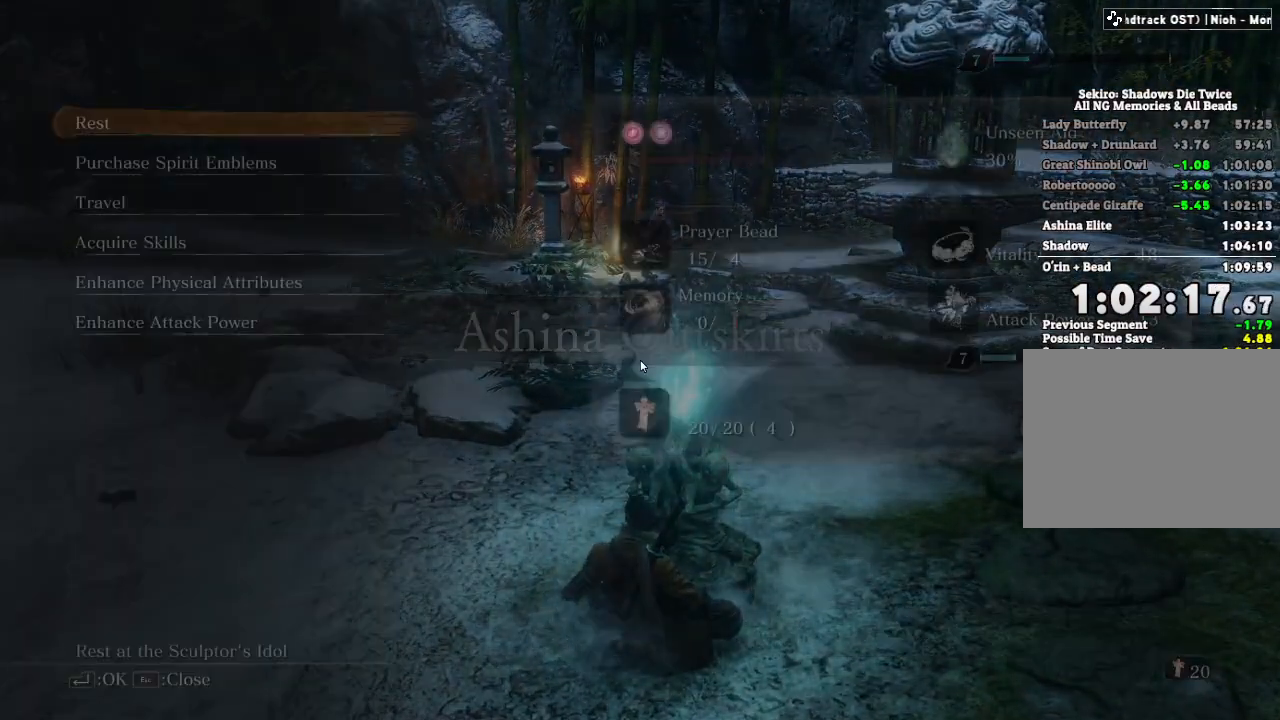
{"keys": [], "mouse": [], "events": [[417, "e", "down"], [500, "e", "up"]]}
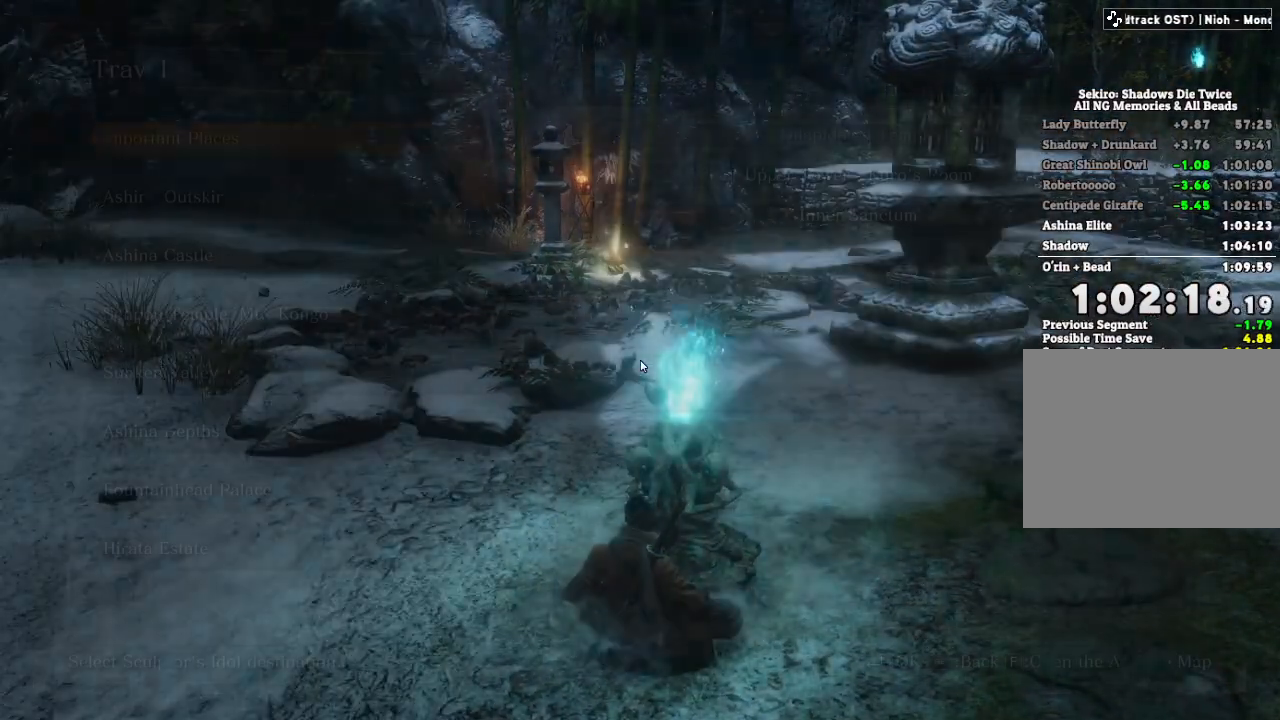
{"keys": [], "mouse": [], "events": [[317, "e", "down"], [383, "e", "up"]]}
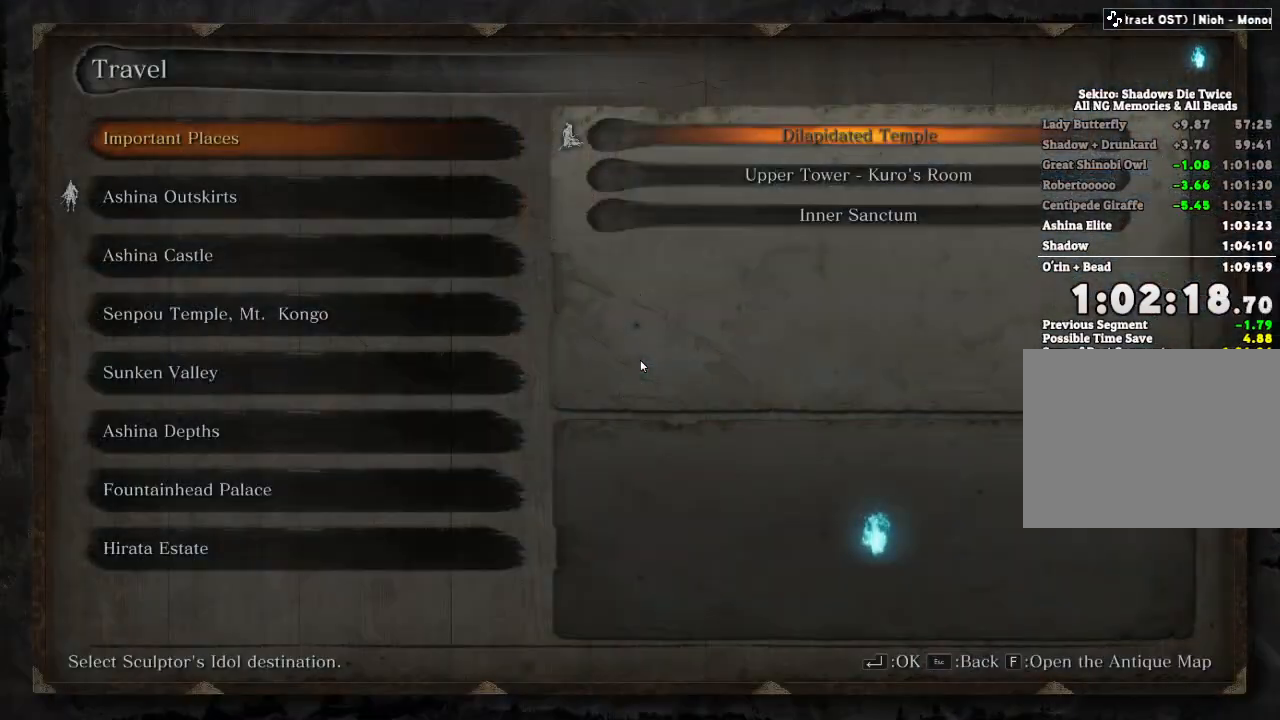
{"keys": [], "mouse": [], "events": [[83, "e", "down"], [133, "e", "up"], [233, "e", "down"], [267, "e", "up"], [367, "e", "down"], [433, "e", "up"]]}
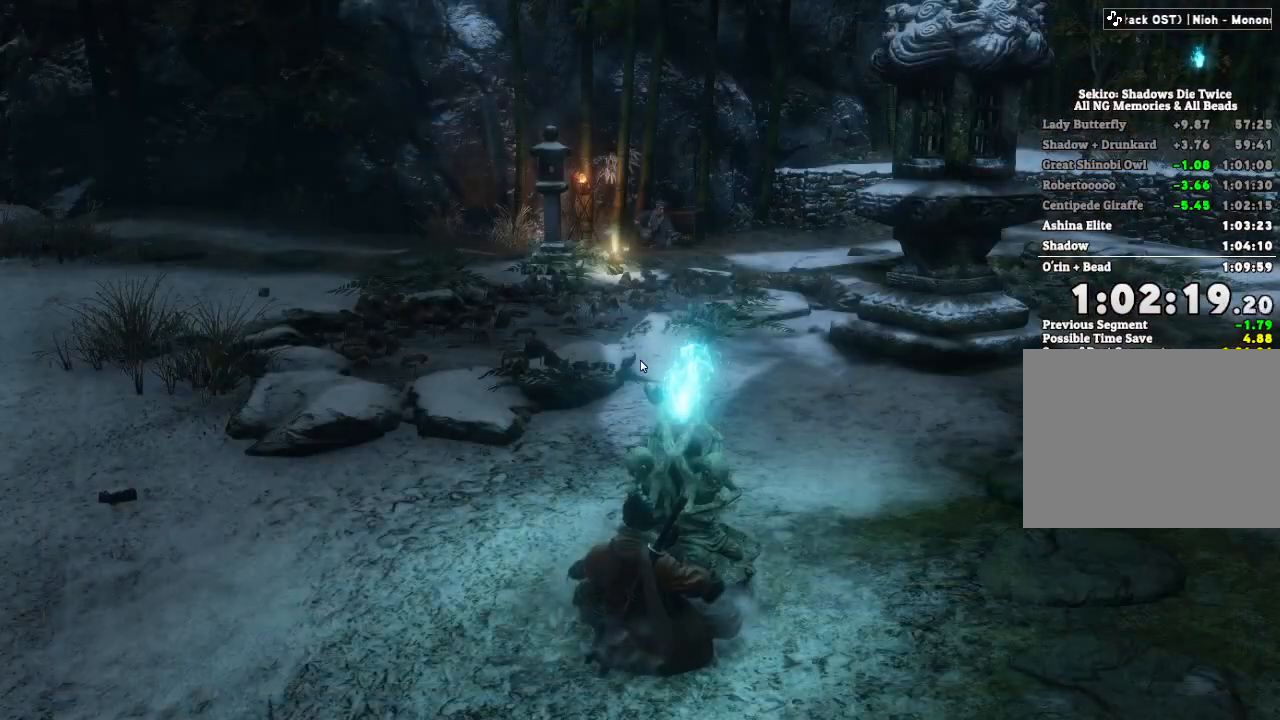
{"keys": [], "mouse": [], "events": [[33, "e", "down"], [100, "e", "up"]]}